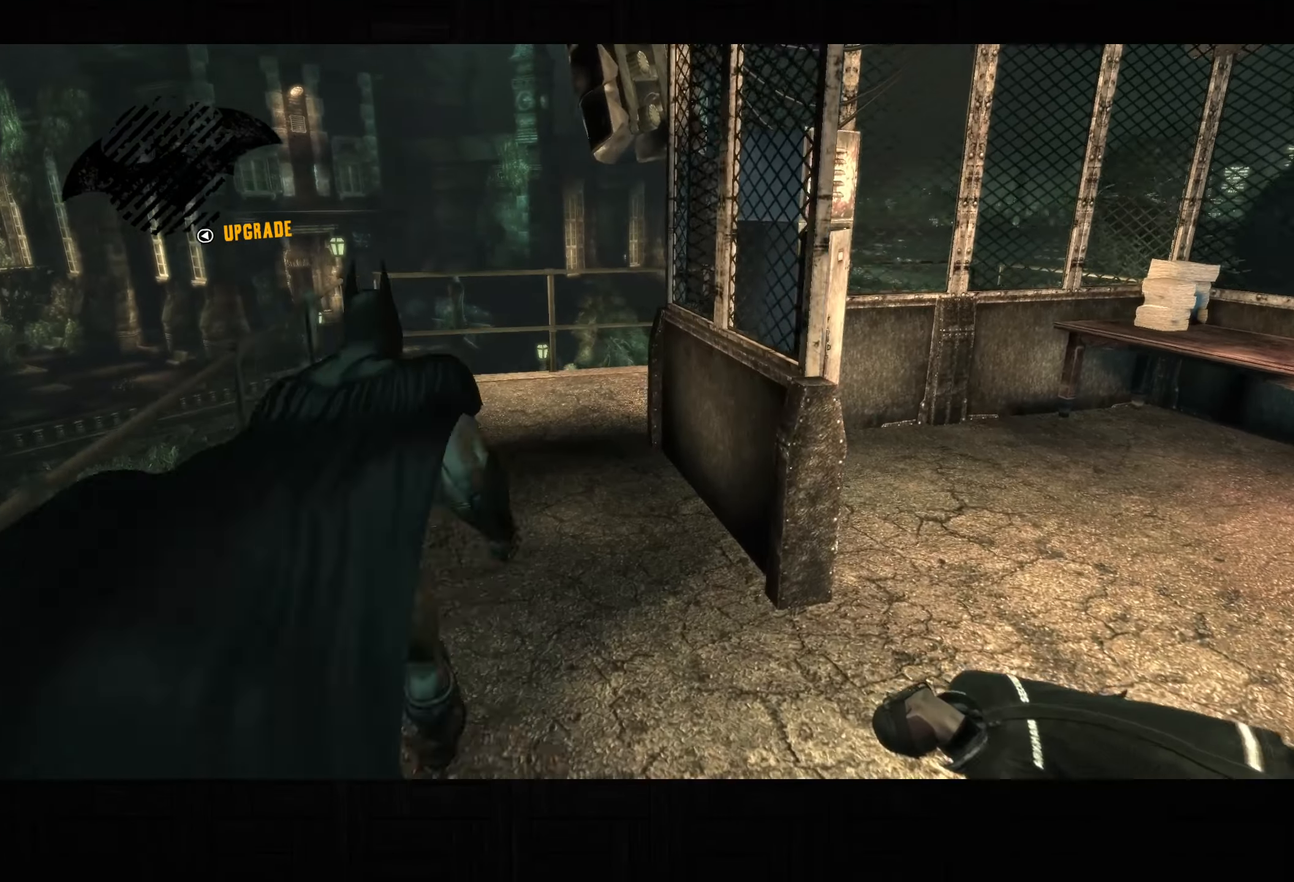
Gameplay with a controller (PlayStation layout); each line is a JSON object with the inputs held at the frame after it. "button_events" lists button changes between this image and that frame as [ms after this image, input, new state], when the widget could be followed in between (sticks are given only as held states).
{"buttons": ["CROSS"], "left_stick": "up-right", "right_stick": "up-right", "button_events": []}
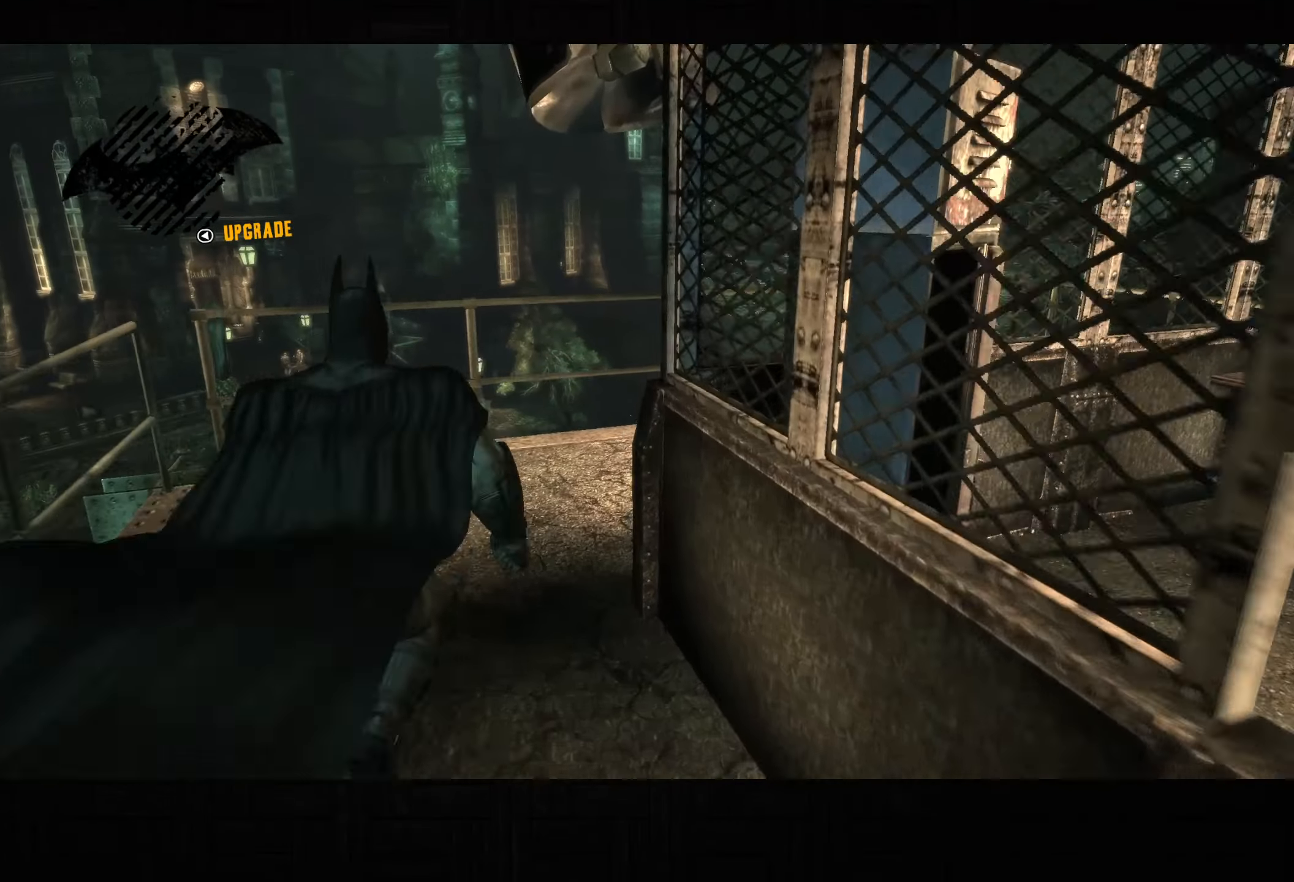
{"buttons": ["CROSS"], "left_stick": "up", "right_stick": "center", "button_events": []}
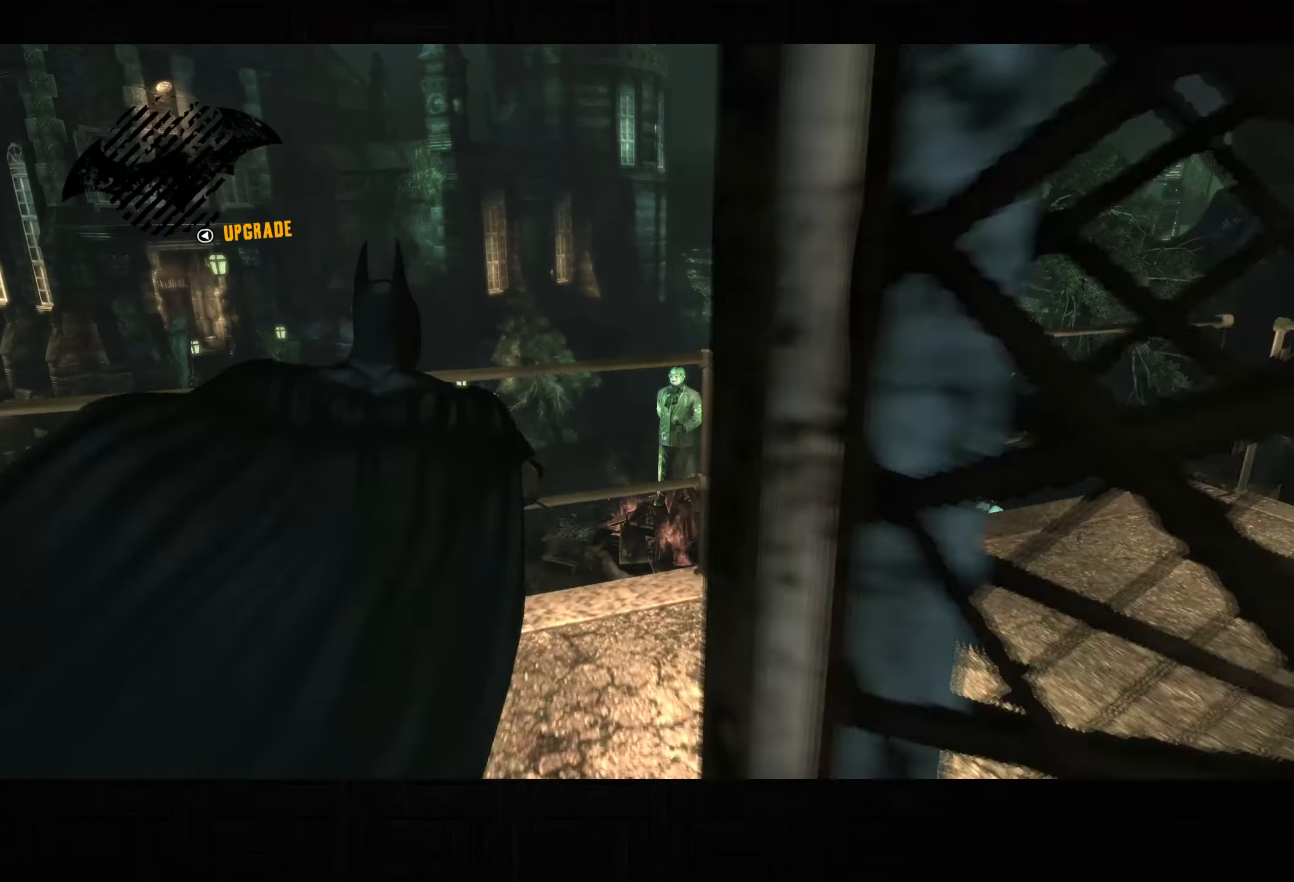
{"buttons": ["CROSS"], "left_stick": "up", "right_stick": "up-left", "button_events": []}
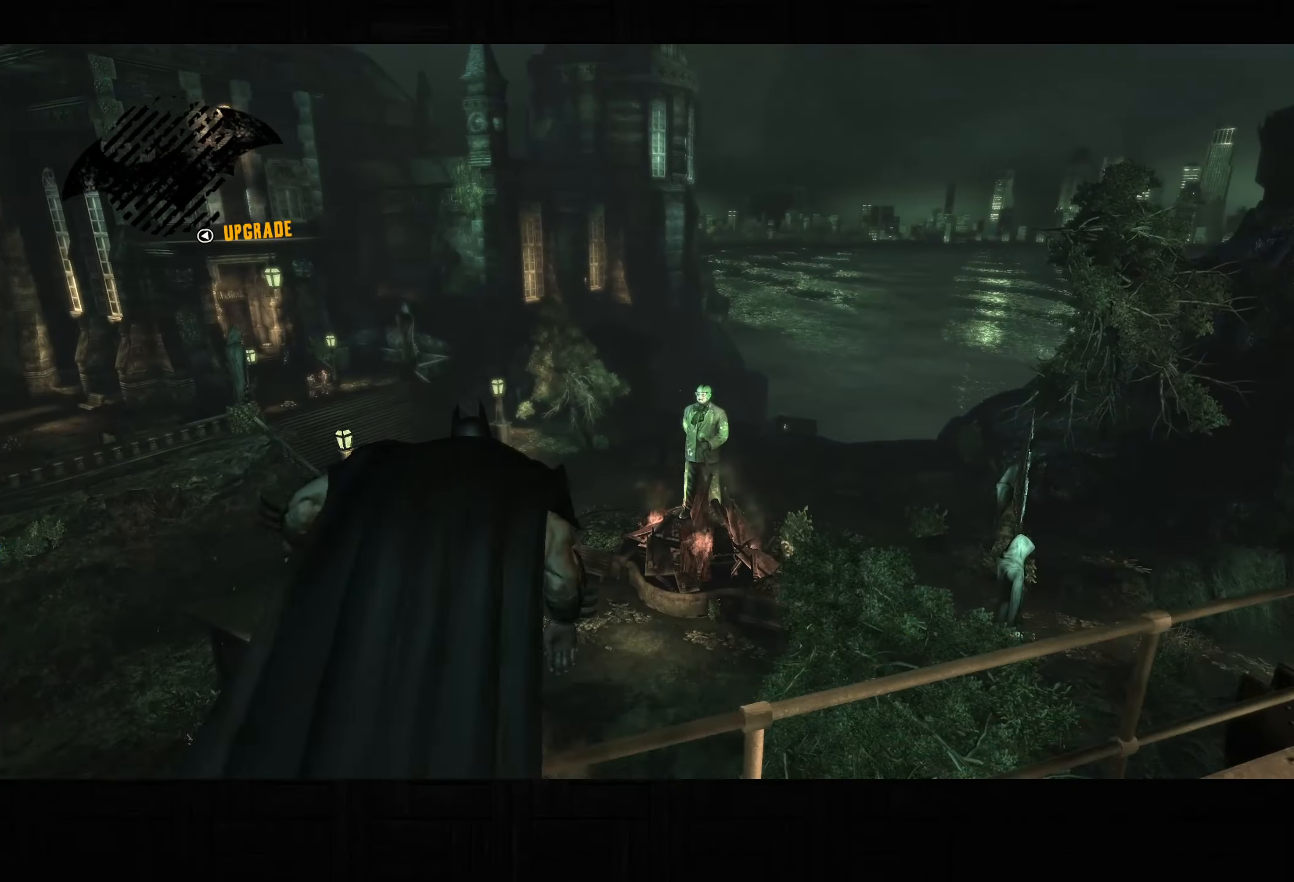
{"buttons": ["CROSS"], "left_stick": "up-right", "right_stick": "left", "button_events": []}
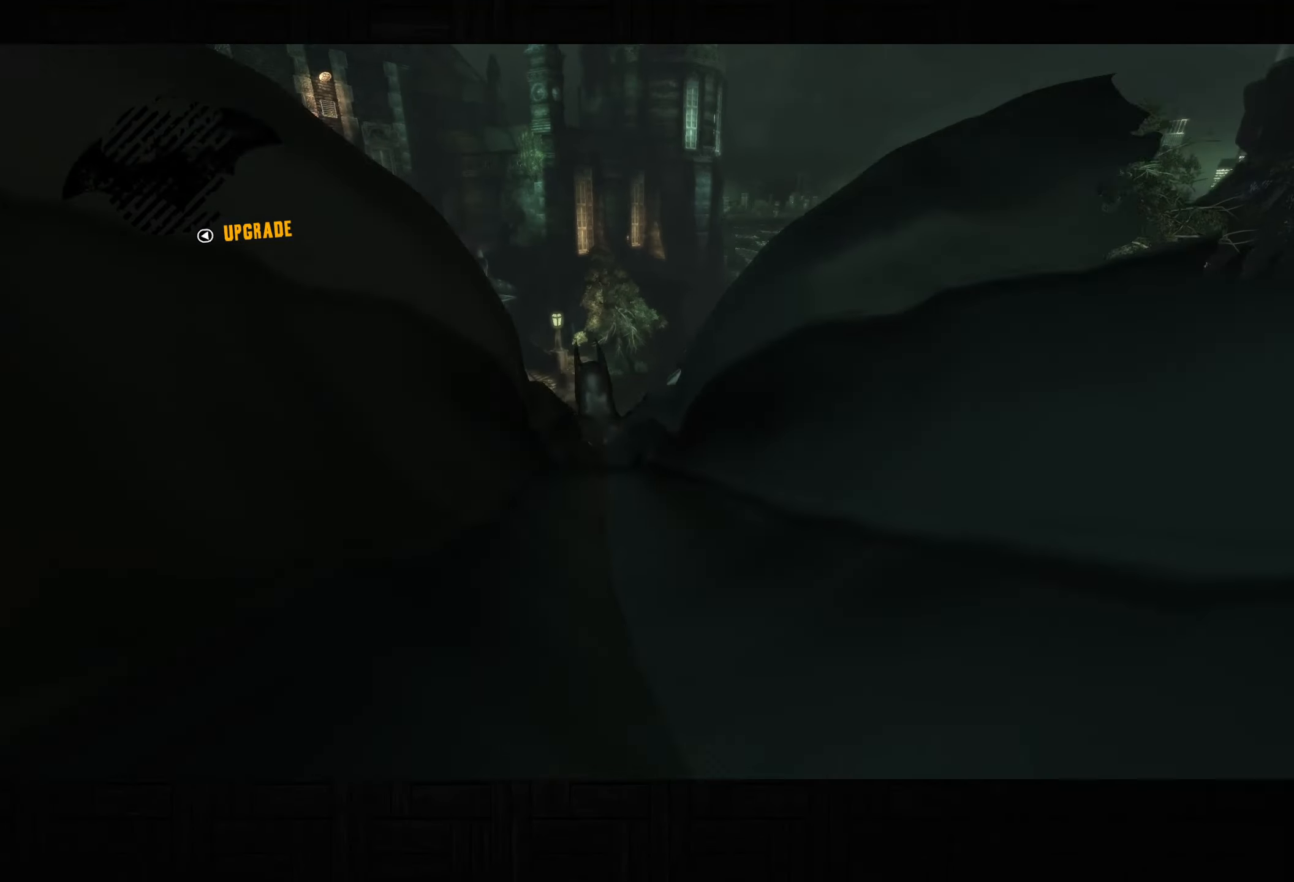
{"buttons": ["CROSS"], "left_stick": "center", "right_stick": "up-left", "button_events": []}
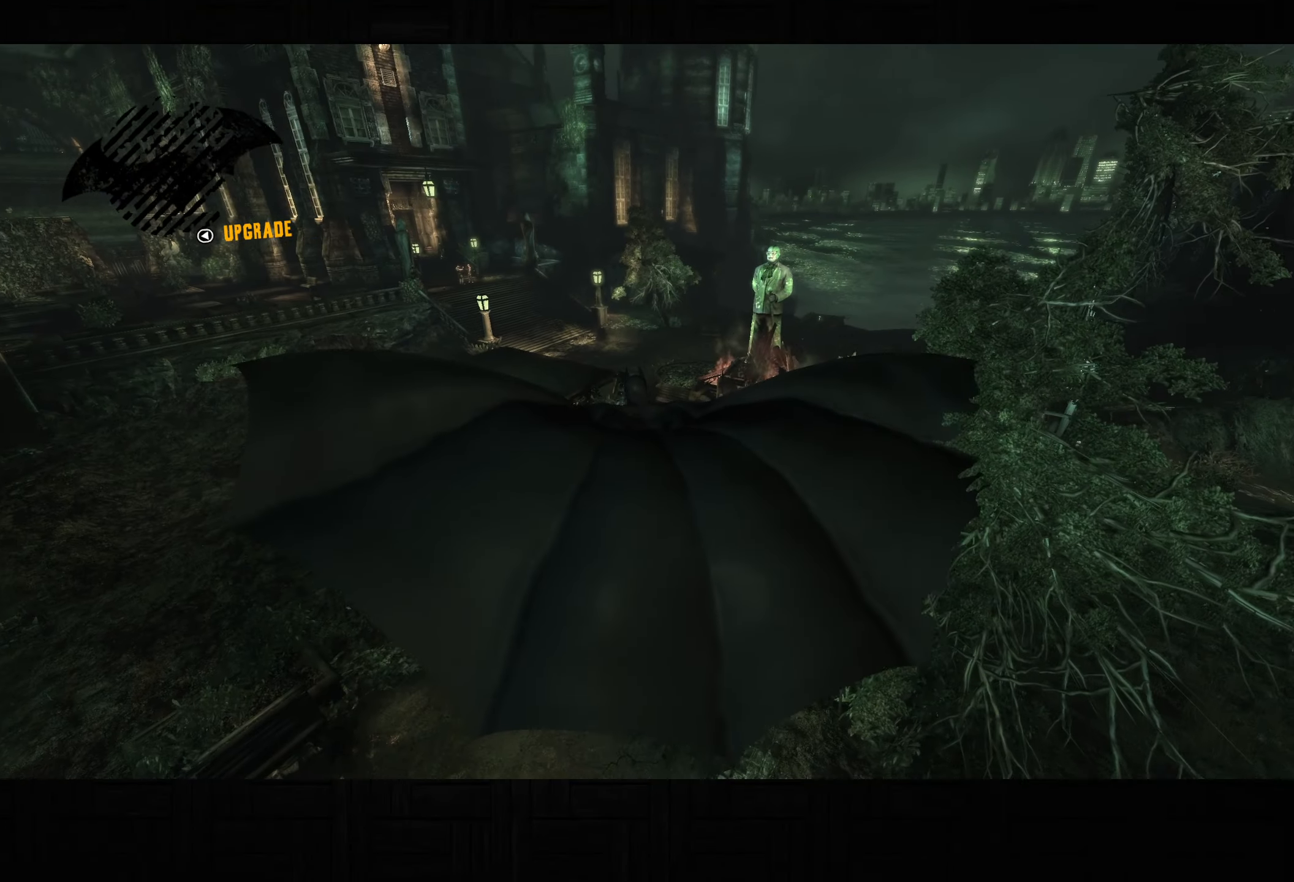
{"buttons": ["CROSS"], "left_stick": "center", "right_stick": "up-left", "button_events": []}
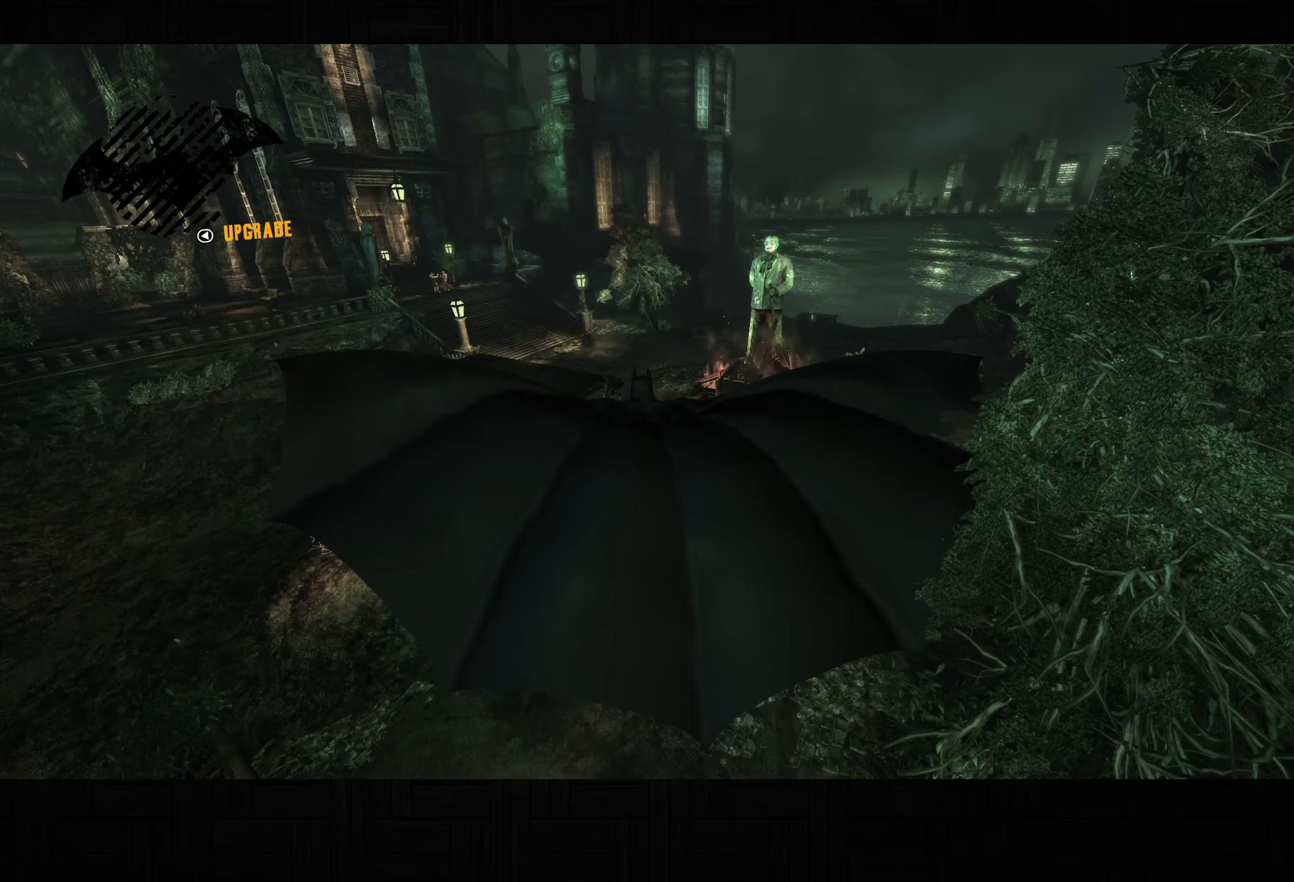
{"buttons": ["CROSS"], "left_stick": "center", "right_stick": "up-left", "button_events": []}
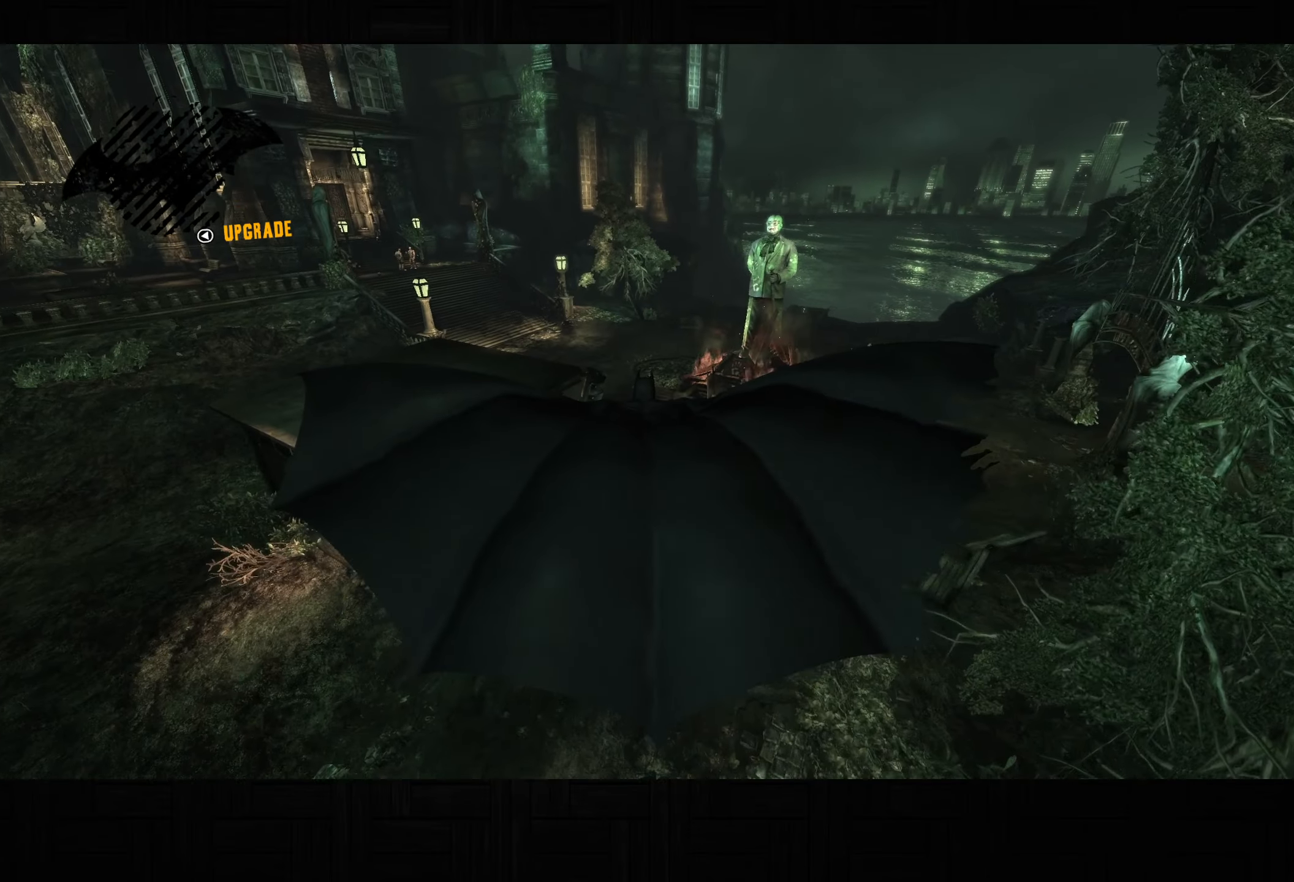
{"buttons": ["CROSS"], "left_stick": "center", "right_stick": "up-left", "button_events": []}
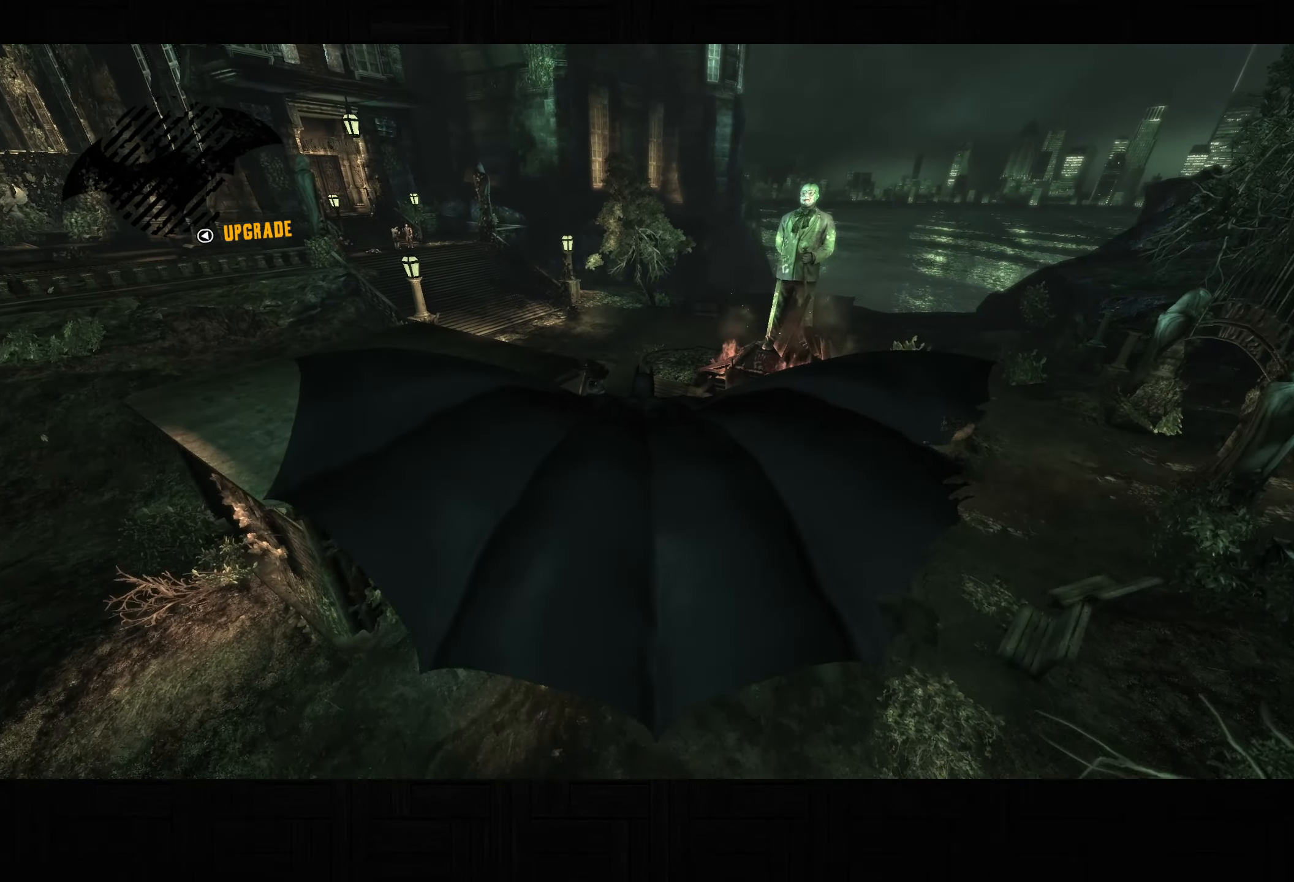
{"buttons": ["CROSS"], "left_stick": "center", "right_stick": "up-left", "button_events": []}
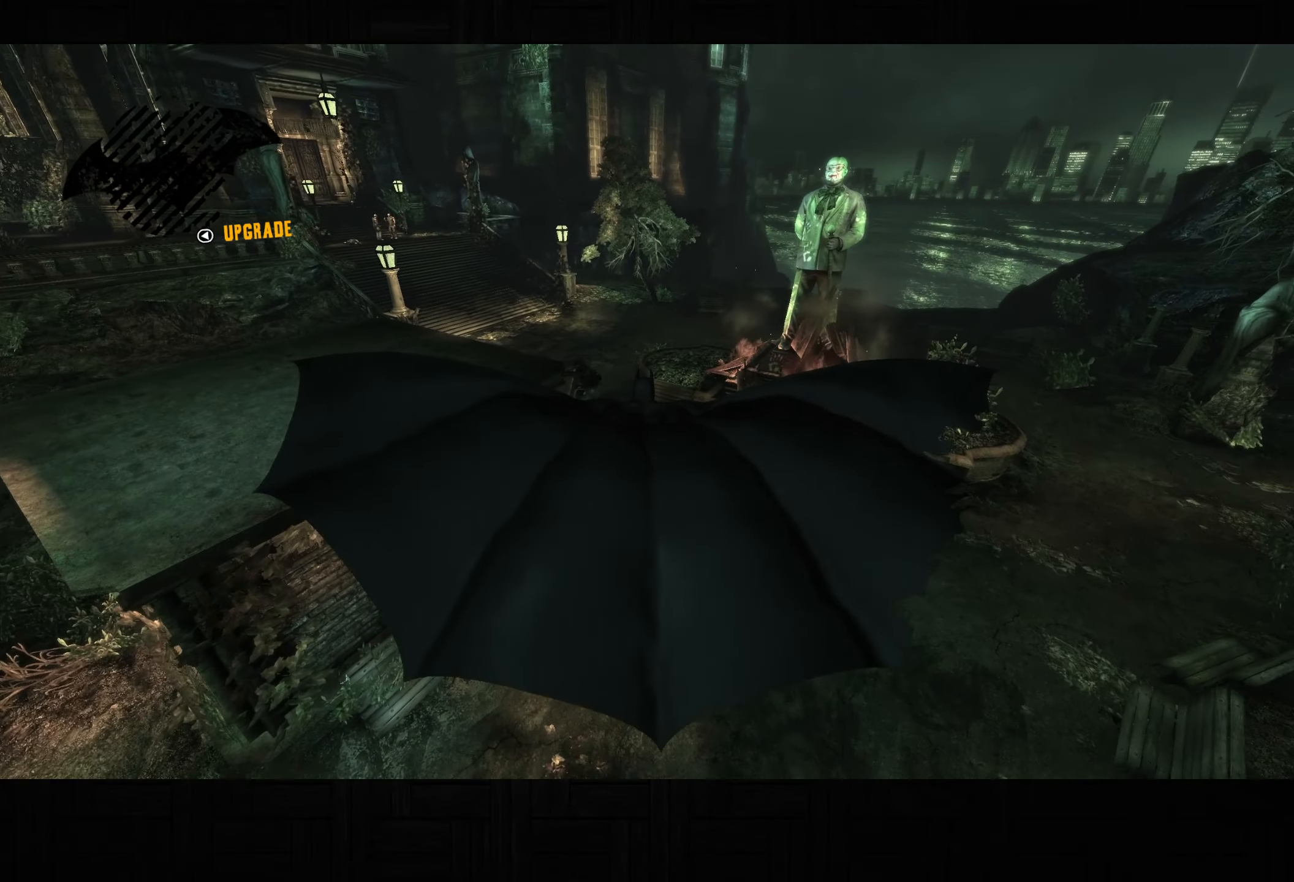
{"buttons": ["CROSS"], "left_stick": "down-left", "right_stick": "up-left", "button_events": []}
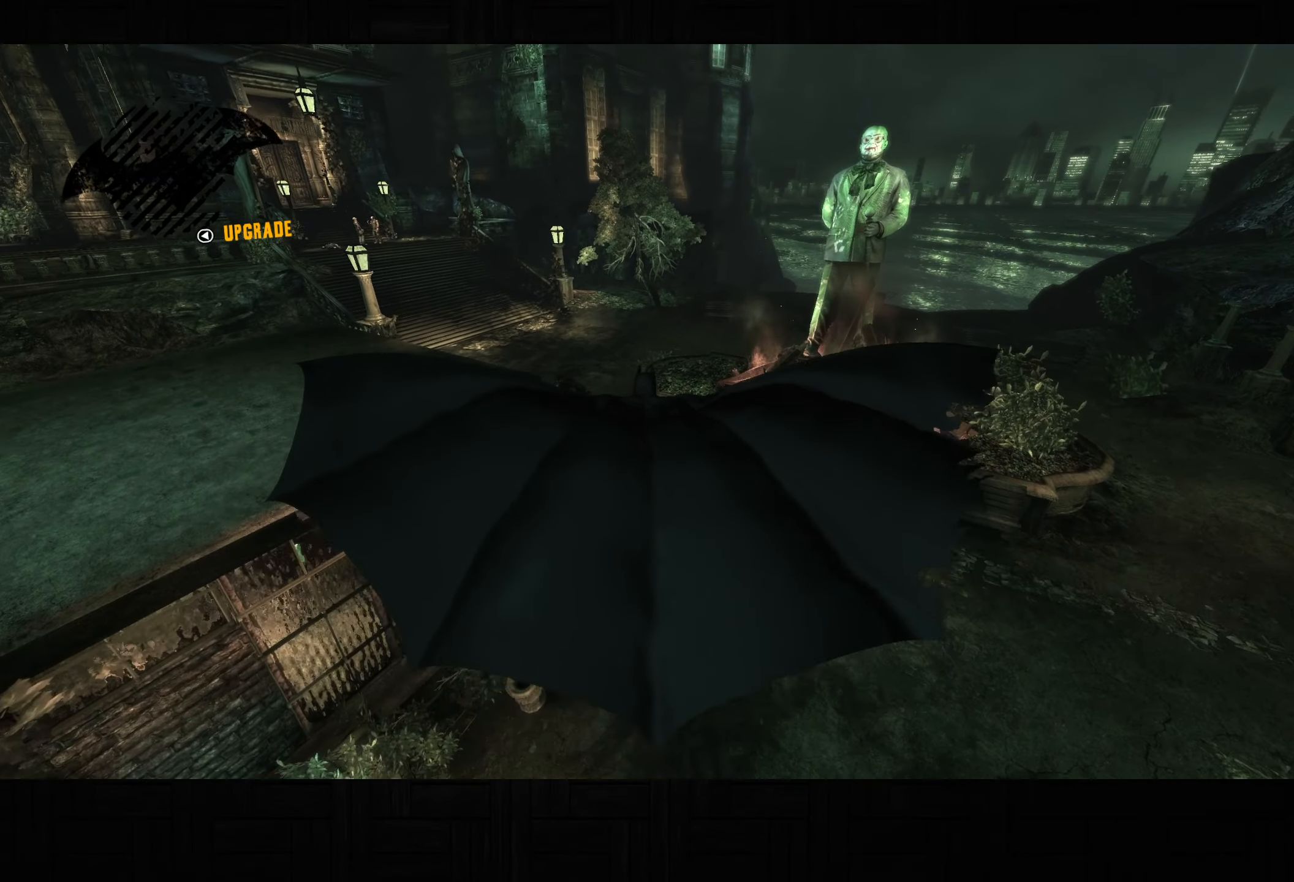
{"buttons": ["CROSS"], "left_stick": "down-left", "right_stick": "up-left", "button_events": []}
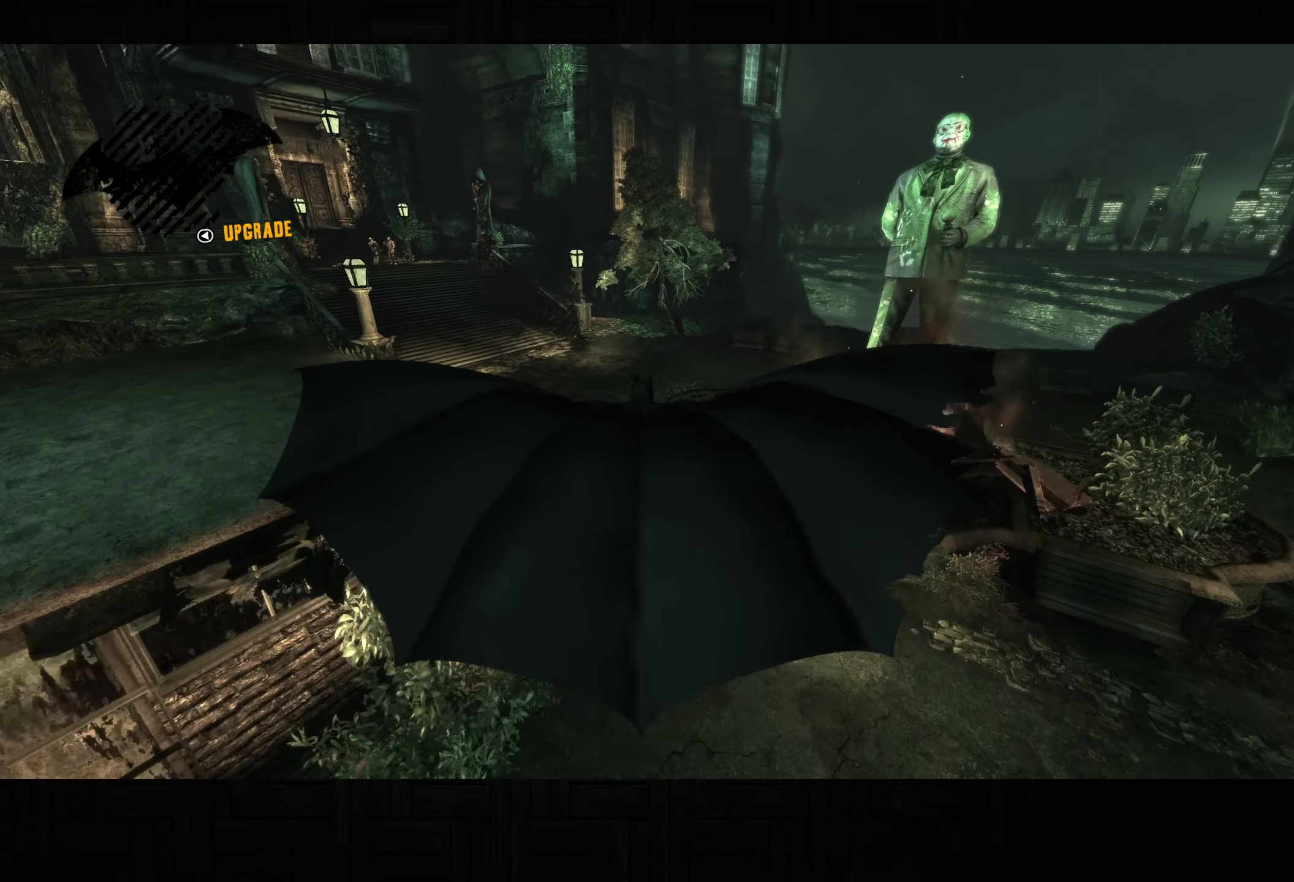
{"buttons": ["CROSS"], "left_stick": "down-left", "right_stick": "up-left", "button_events": []}
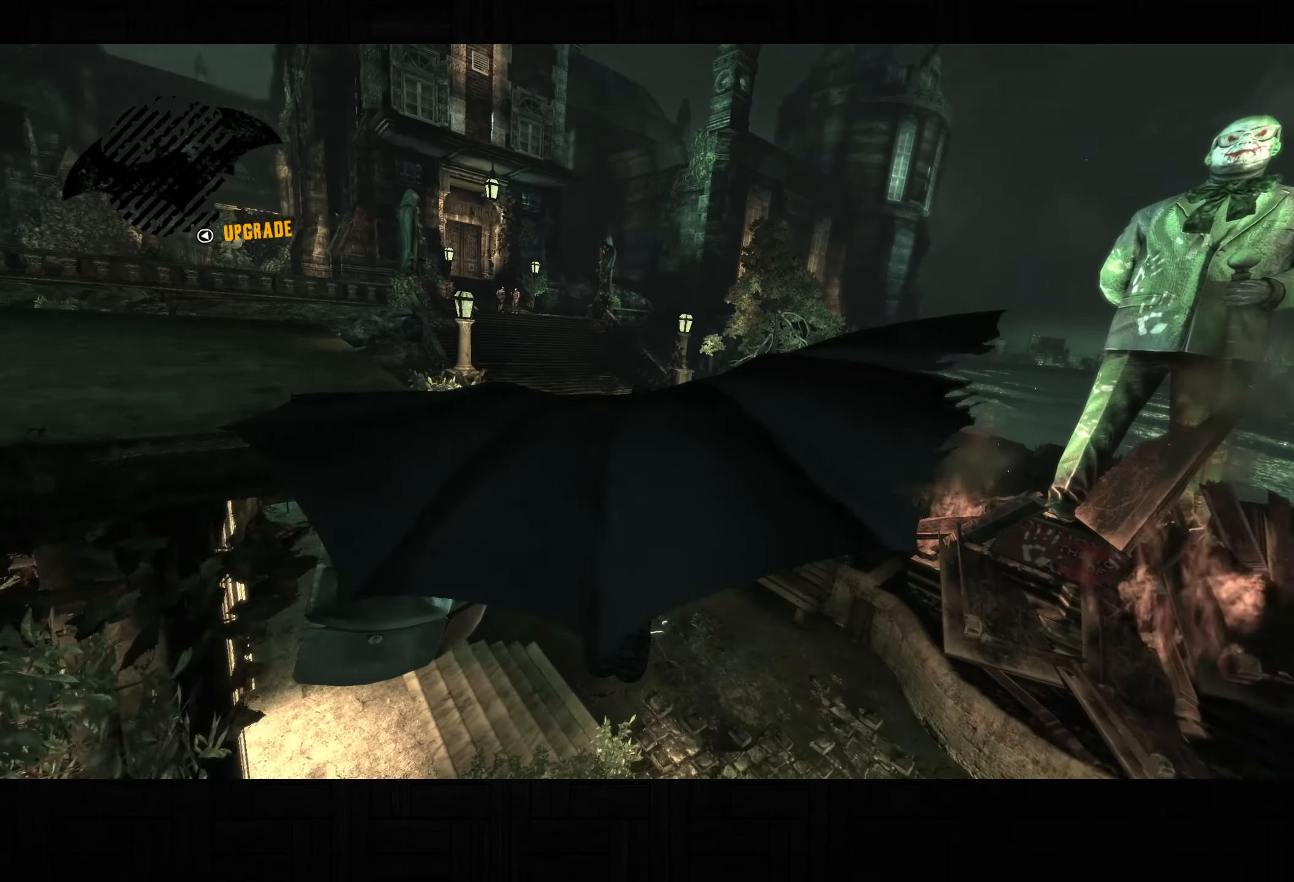
{"buttons": ["CROSS"], "left_stick": "center", "right_stick": "up-left", "button_events": []}
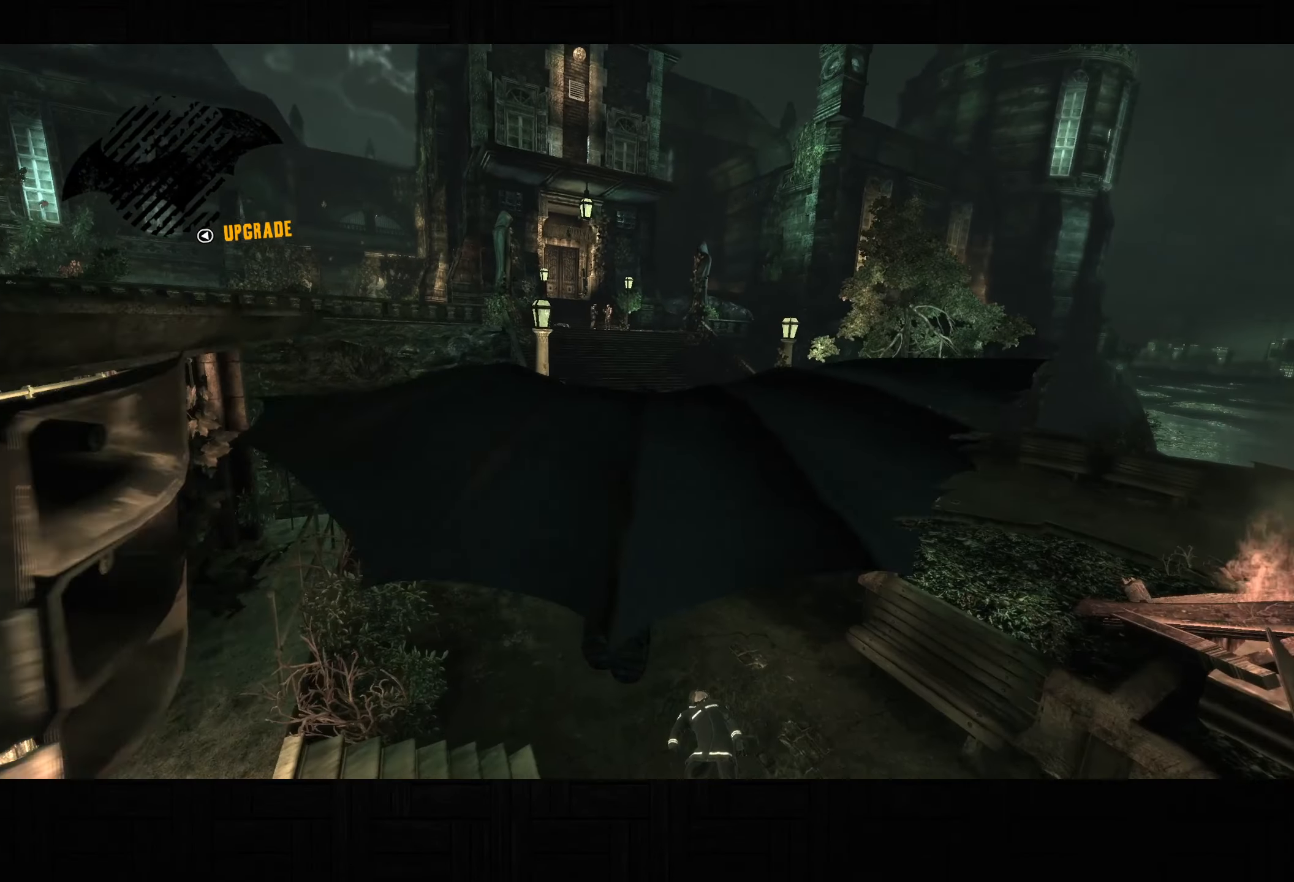
{"buttons": ["CROSS"], "left_stick": "center", "right_stick": "up", "button_events": []}
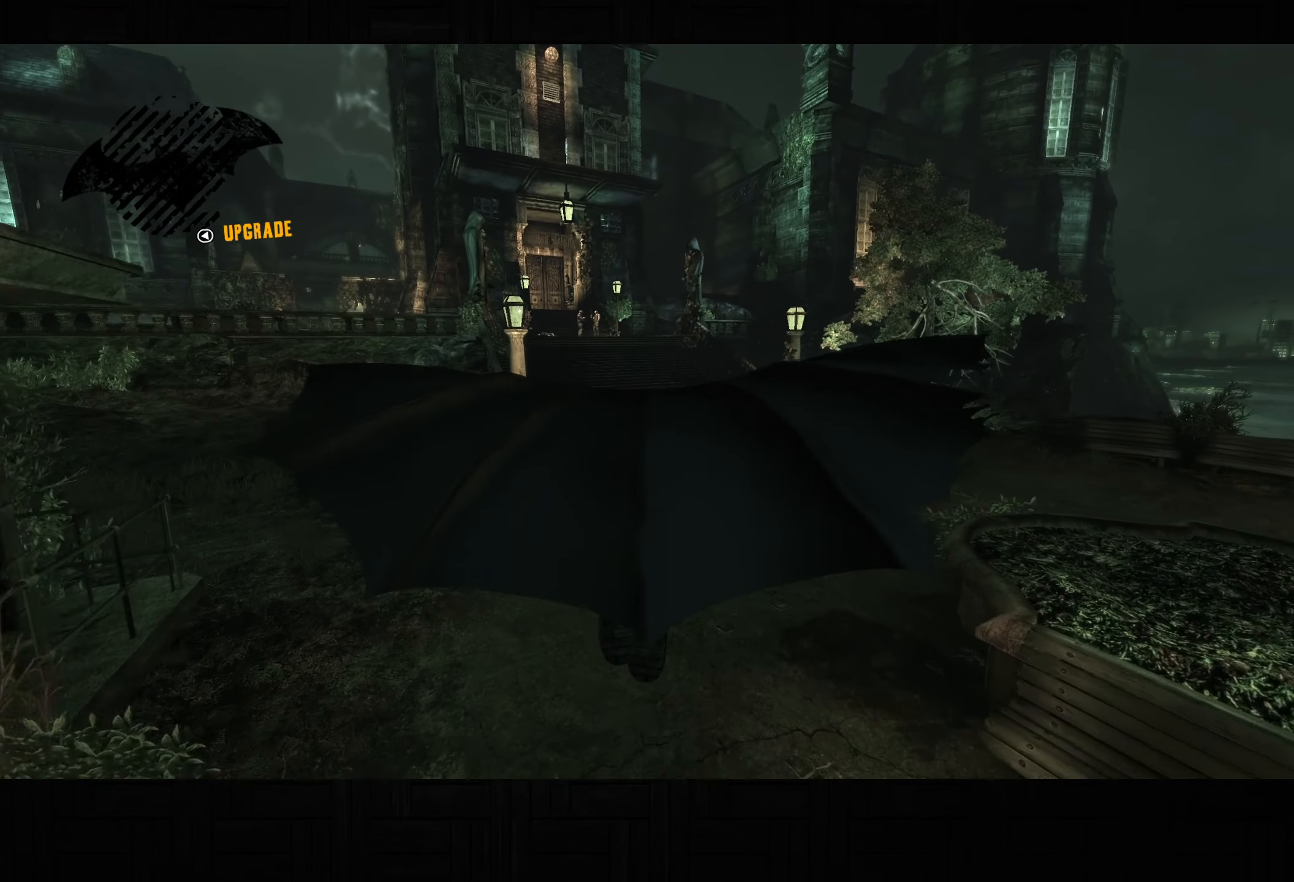
{"buttons": ["CROSS"], "left_stick": "center", "right_stick": "up", "button_events": []}
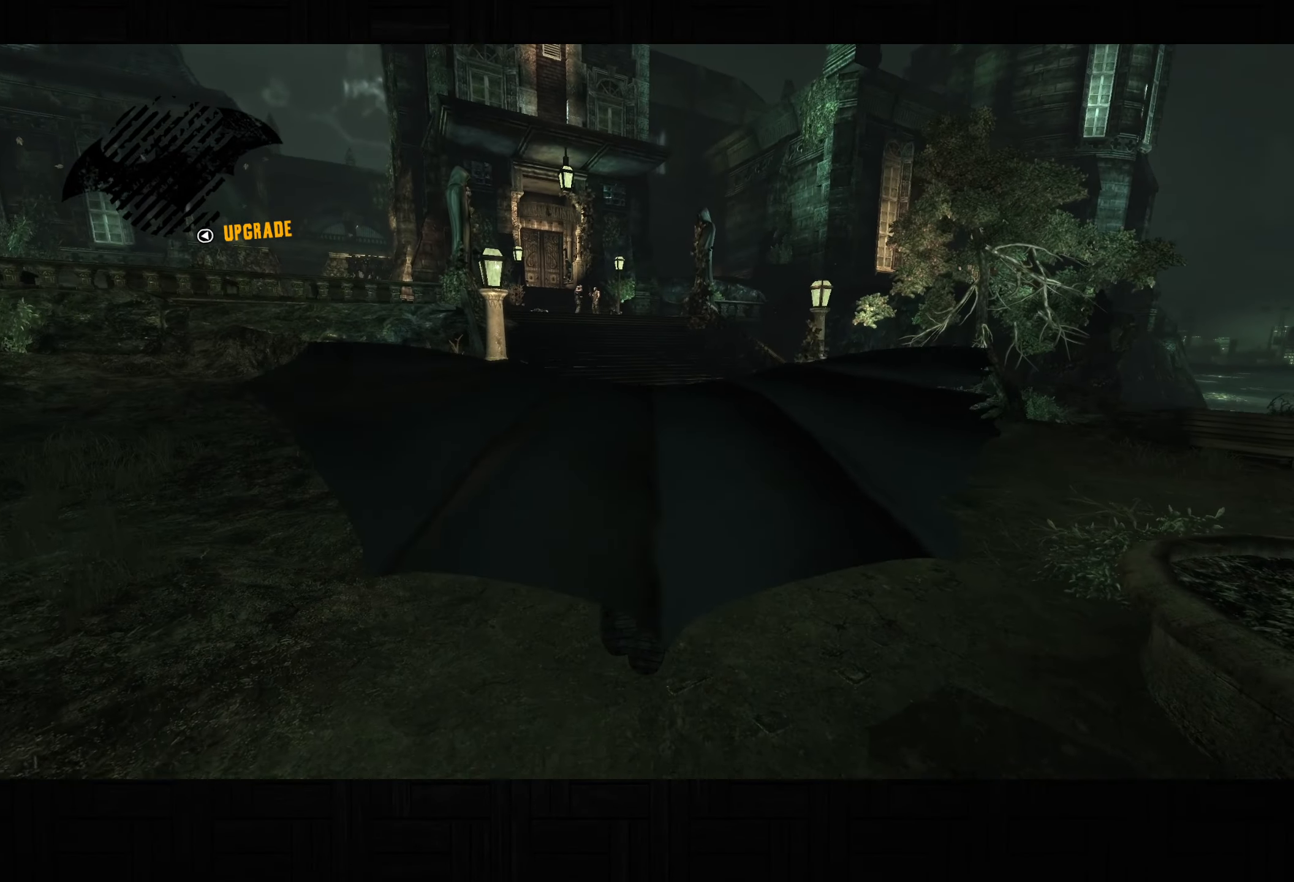
{"buttons": ["CROSS"], "left_stick": "up", "right_stick": "up", "button_events": []}
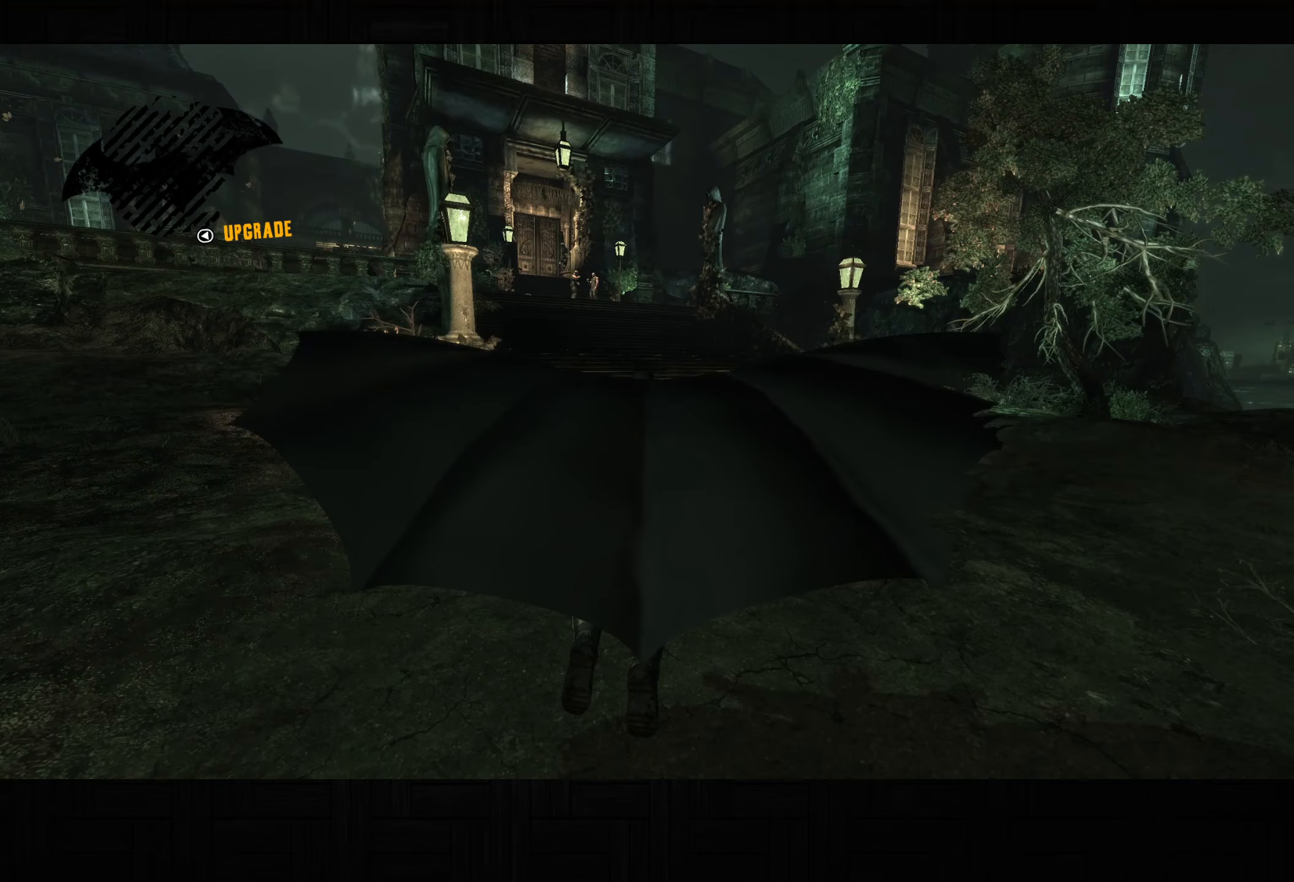
{"buttons": ["CROSS"], "left_stick": "up", "right_stick": "up", "button_events": []}
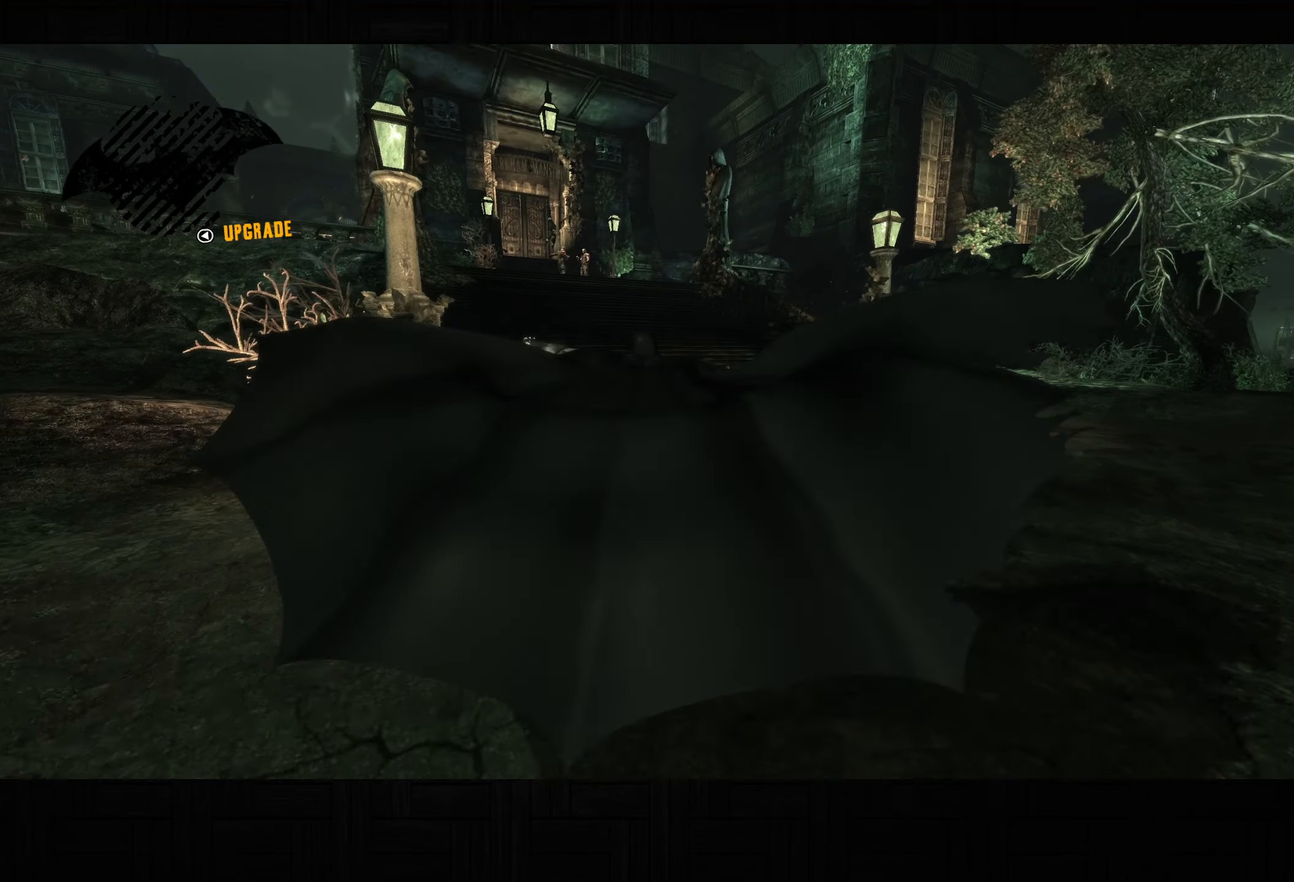
{"buttons": ["CROSS"], "left_stick": "up", "right_stick": "up", "button_events": []}
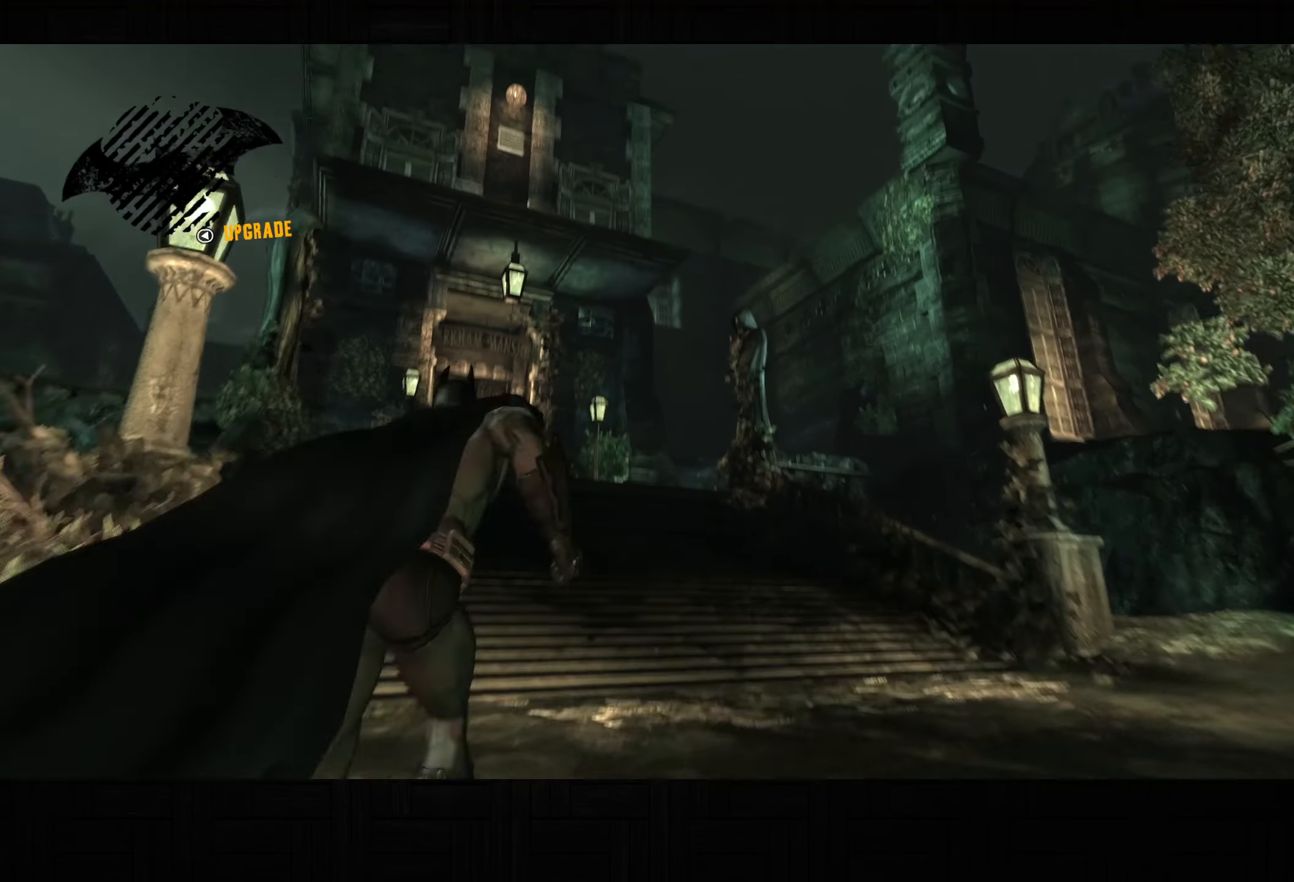
{"buttons": ["CROSS"], "left_stick": "up", "right_stick": "right", "button_events": []}
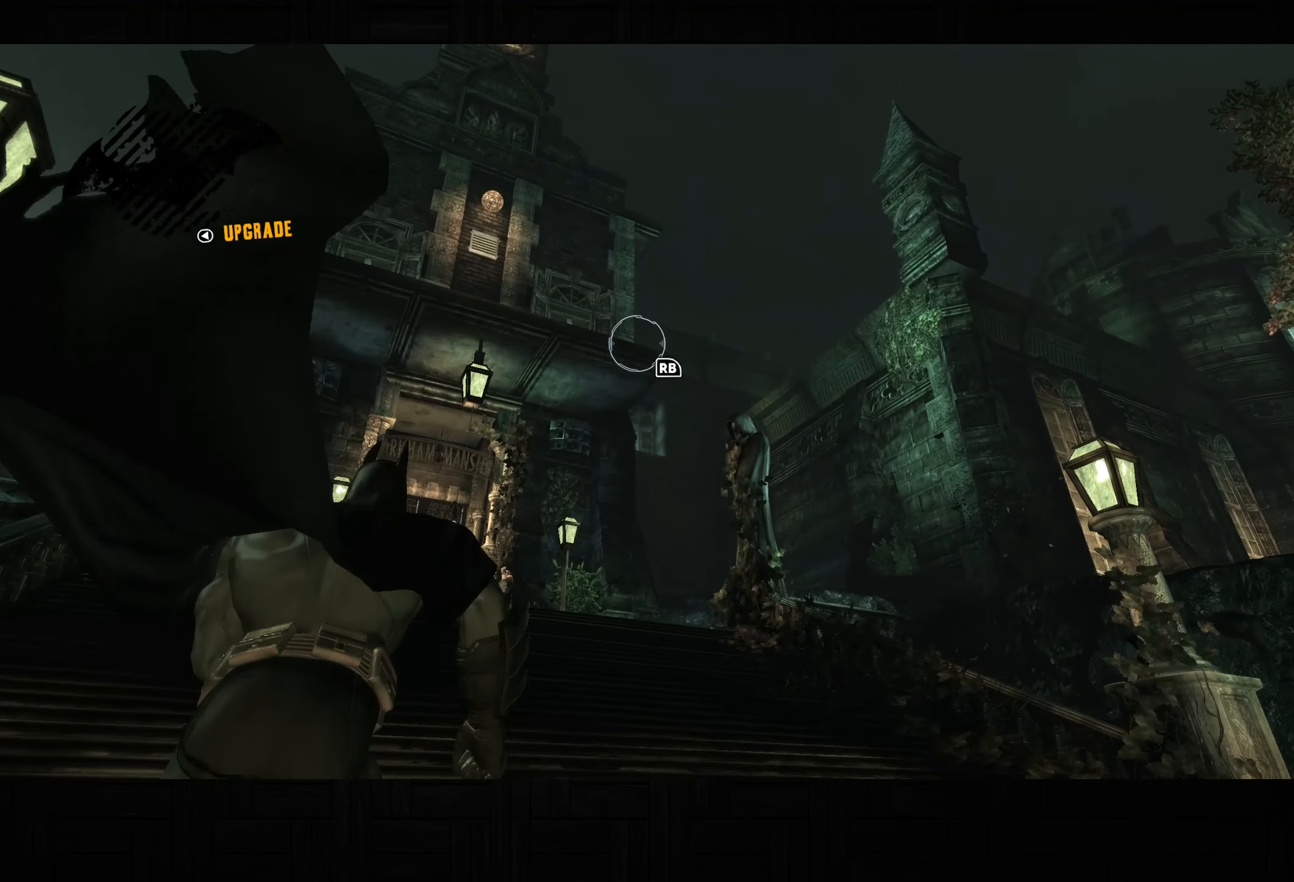
{"buttons": ["CROSS"], "left_stick": "up", "right_stick": "center", "button_events": [[67, "R1", "down"], [167, "R1", "up"]]}
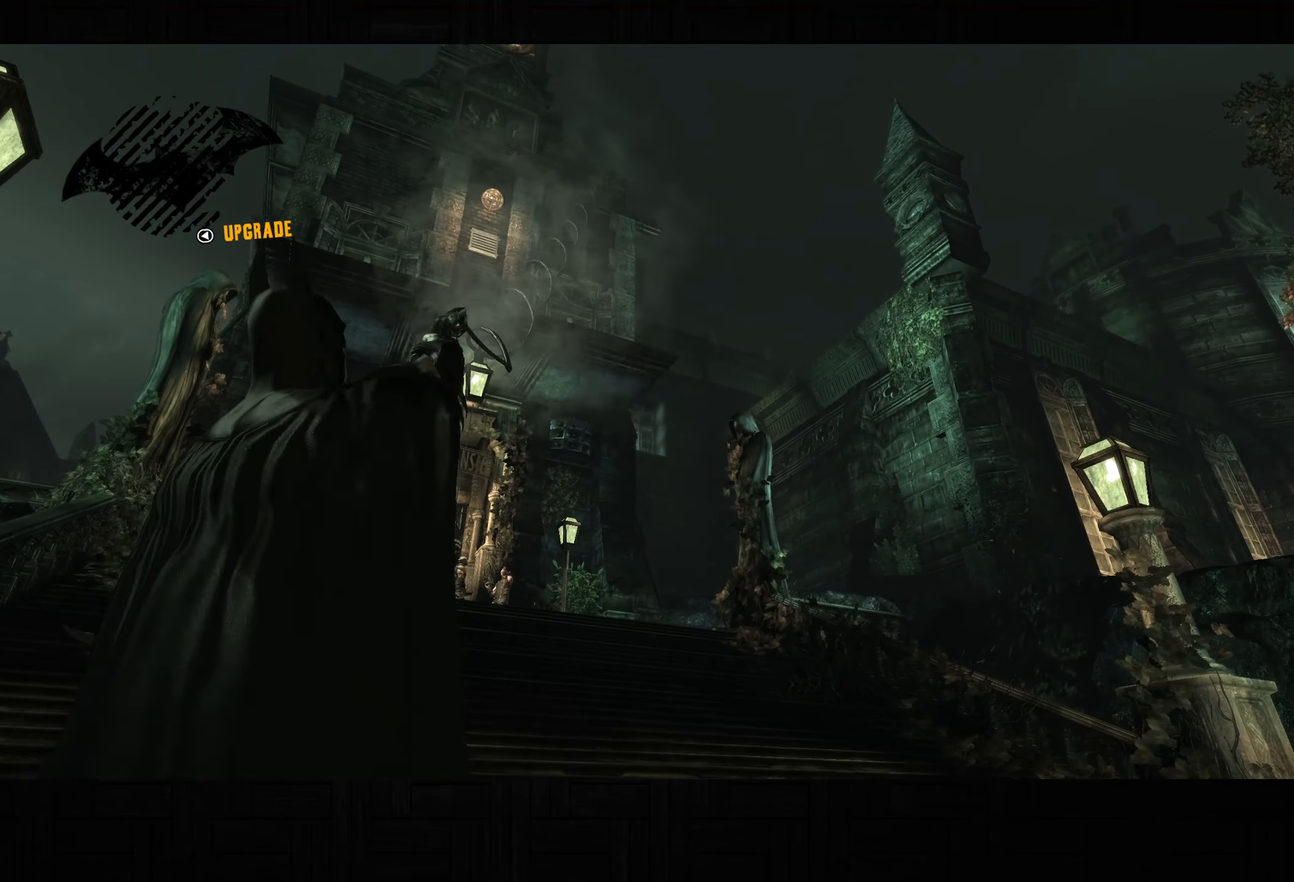
{"buttons": ["CROSS"], "left_stick": "up", "right_stick": "center", "button_events": []}
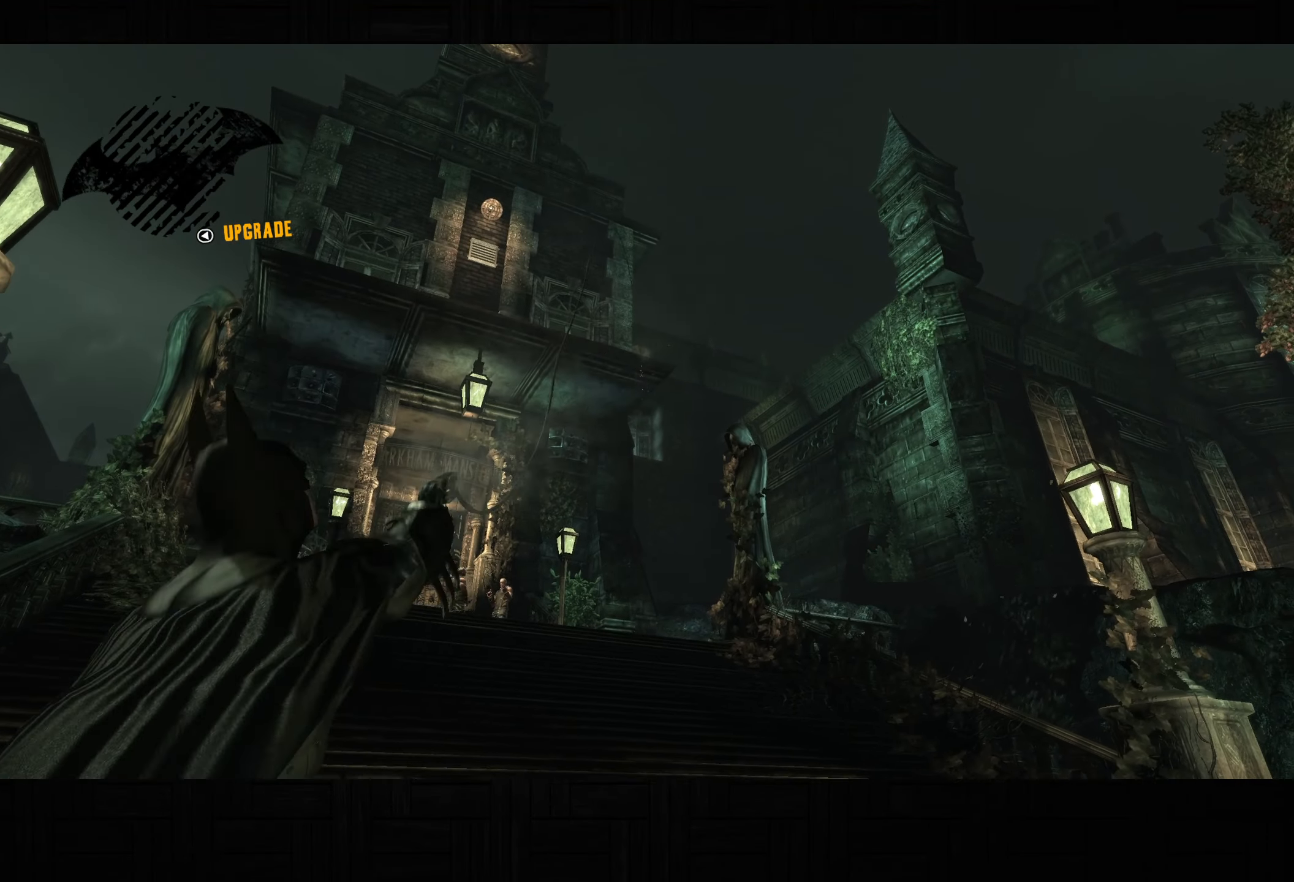
{"buttons": ["CROSS"], "left_stick": "up", "right_stick": "center", "button_events": [[117, "DPAD_LEFT", "down"], [217, "DPAD_LEFT", "up"]]}
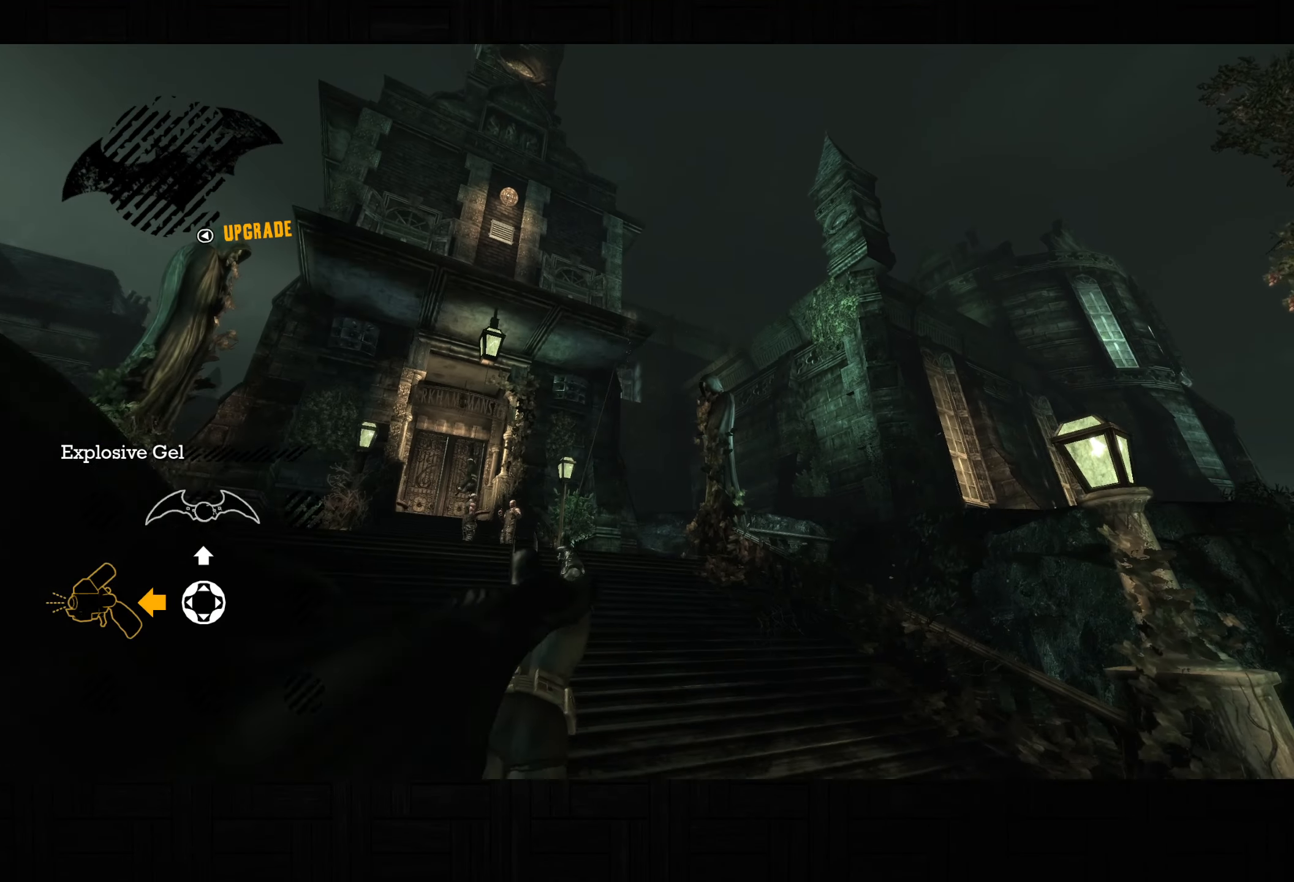
{"buttons": ["CROSS"], "left_stick": "up", "right_stick": "down", "button_events": []}
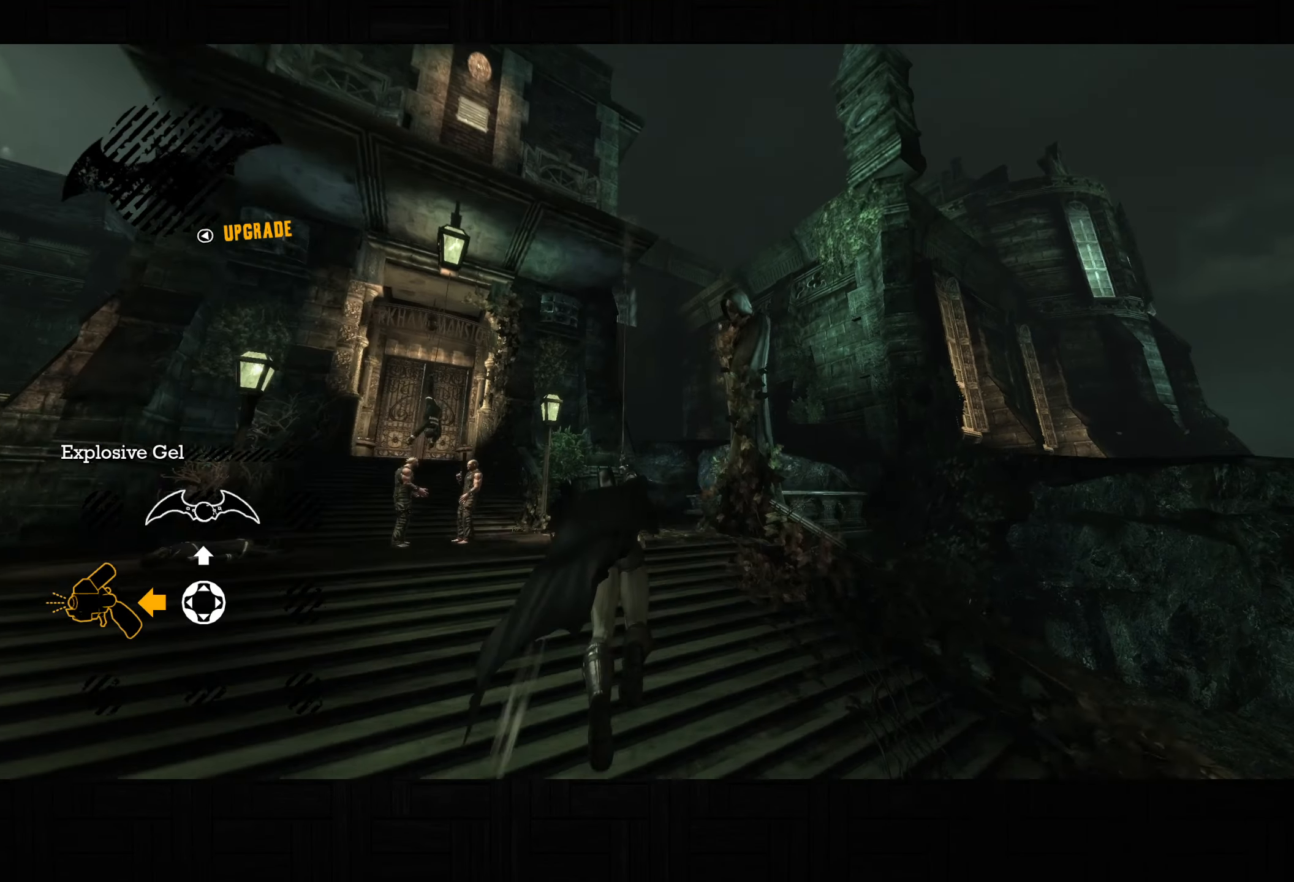
{"buttons": ["CROSS"], "left_stick": "up", "right_stick": "down", "button_events": []}
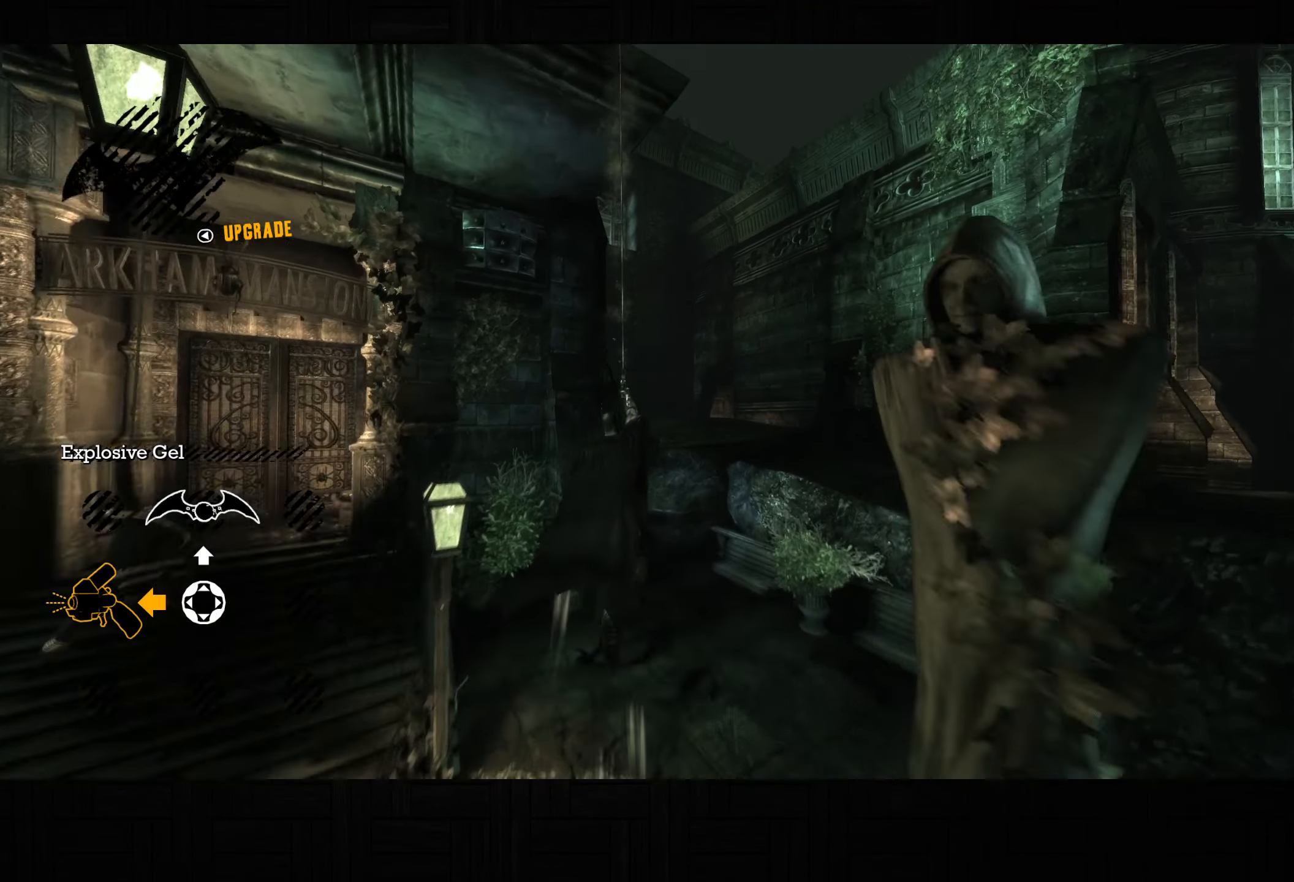
{"buttons": ["CROSS"], "left_stick": "up", "right_stick": "down-right", "button_events": []}
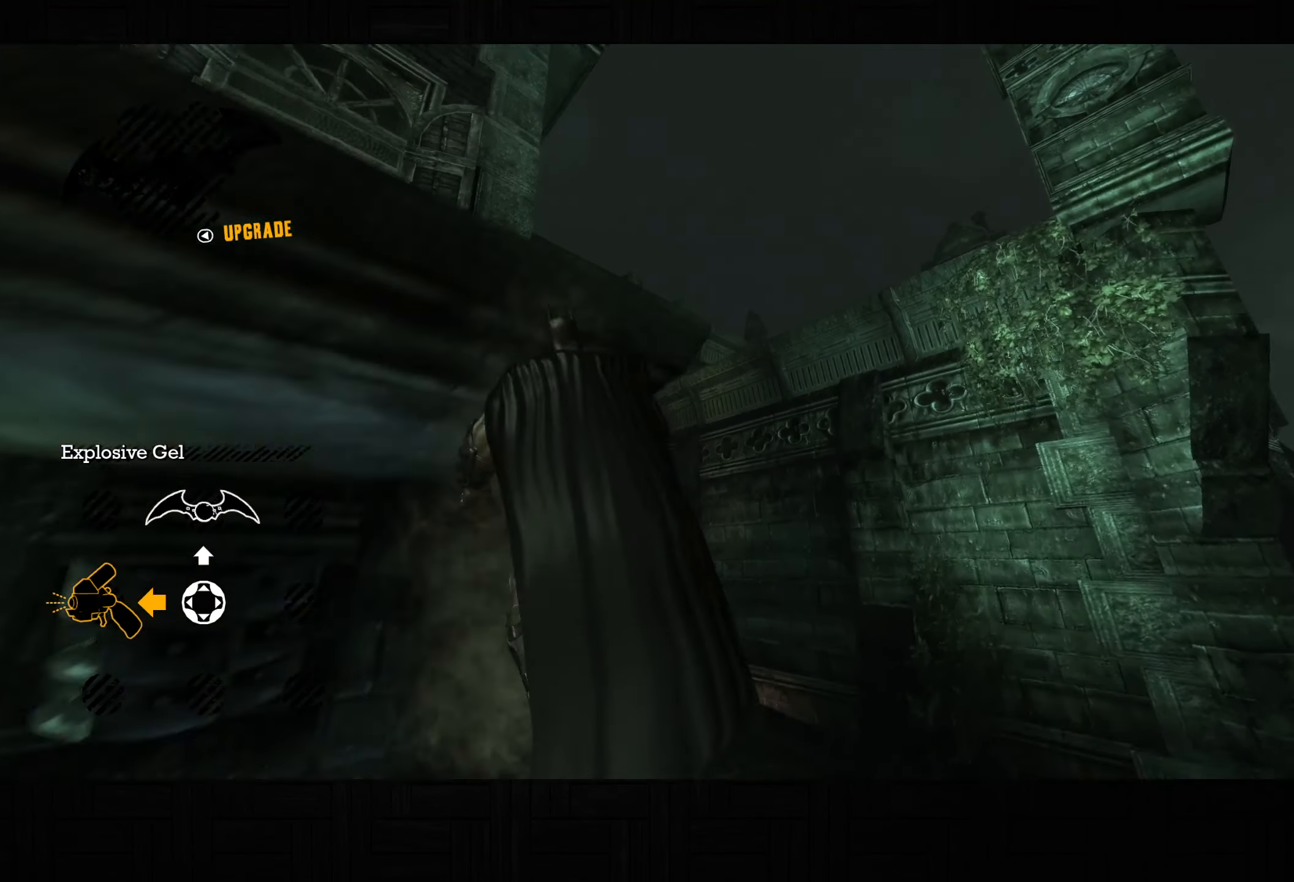
{"buttons": ["R2"], "left_stick": "up-left", "right_stick": "down-right", "button_events": [[67, "CROSS", "up"], [267, "R2", "down"]]}
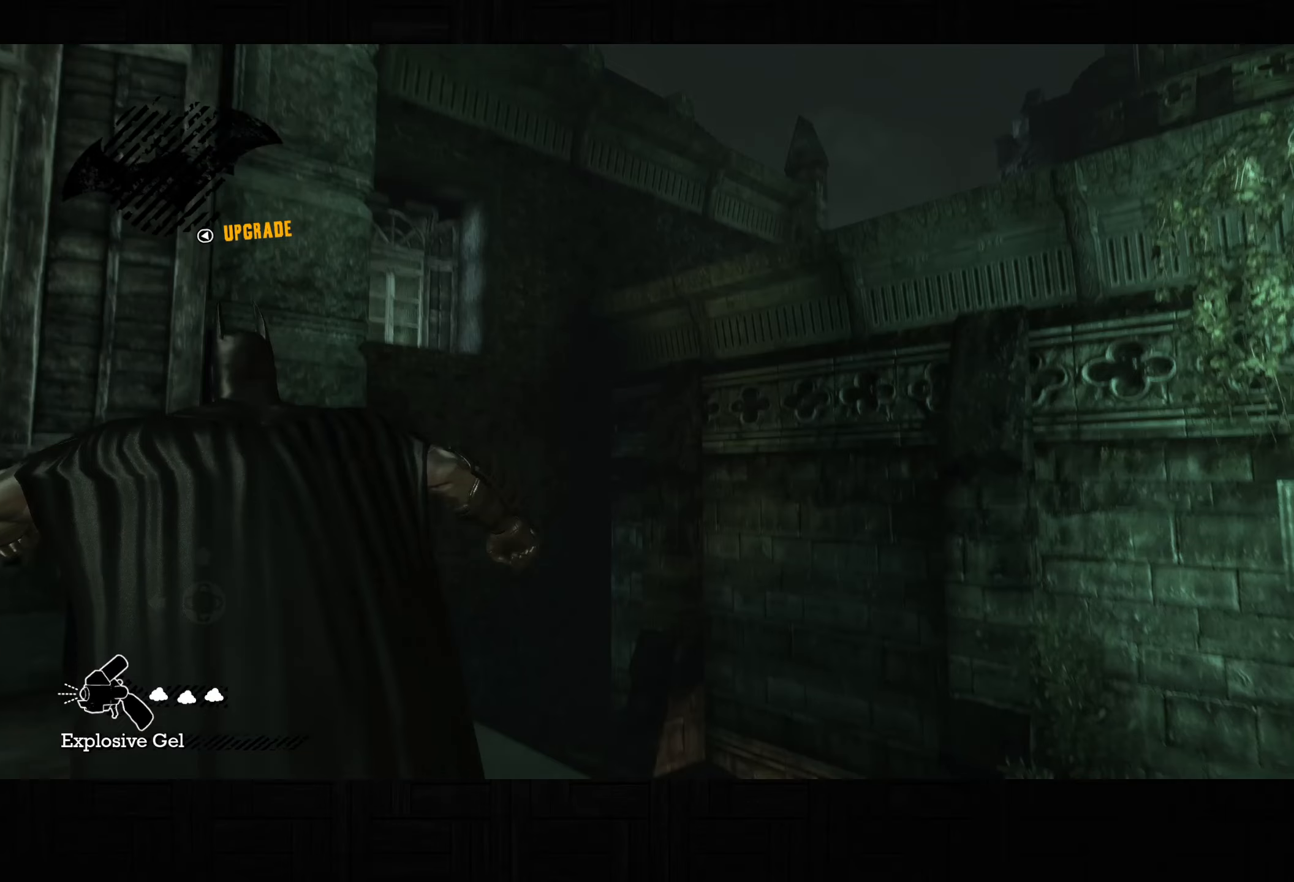
{"buttons": ["R2"], "left_stick": "up", "right_stick": "center", "button_events": []}